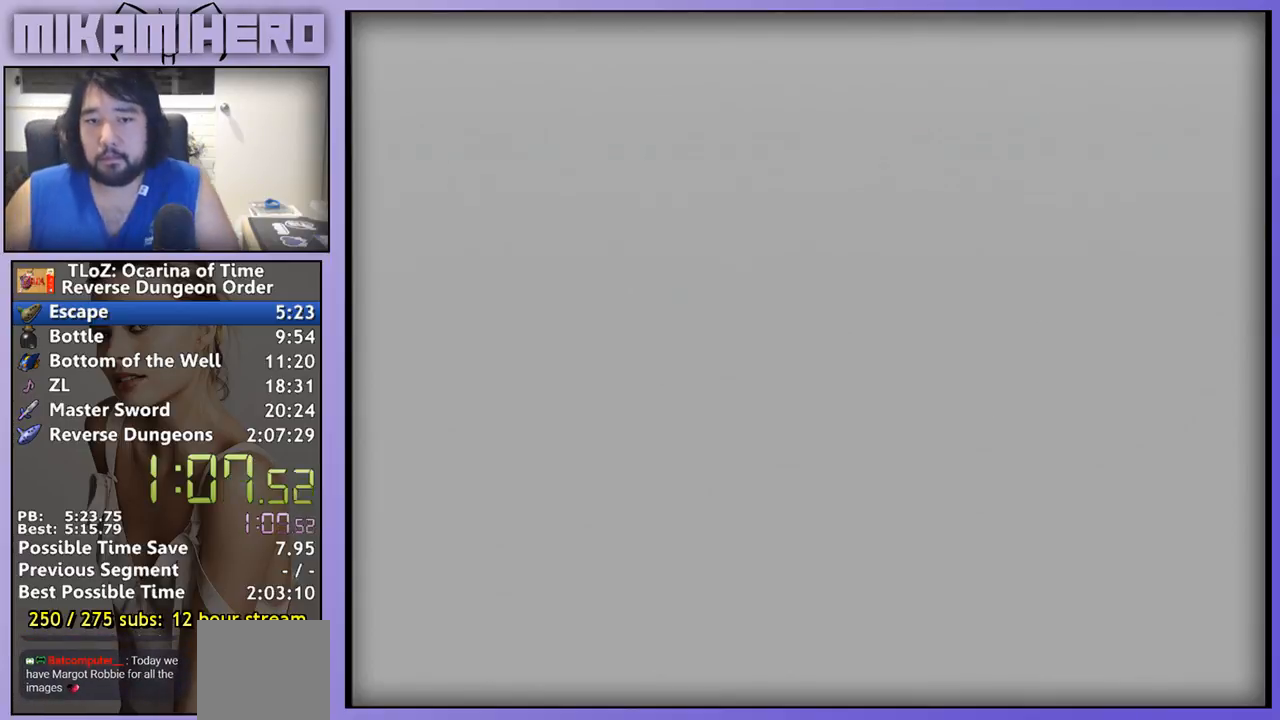
Gameplay with a controller (Nintendo layout); each line is a JSON object with the inputs held at the frame after it (dt_ms = milliseconds from this image to that frame). "events" lists button and stick changes between this image and that frame as [ms after this image, input, new state], when the widget could be followed in between. Not read: B L3 R1 R3.
{"dt_ms": 500, "buttons": ["A"], "left_stick": "center", "right_stick": "center", "events": [[267, "A", "down"], [333, "A", "up"], [500, "A", "down"]]}
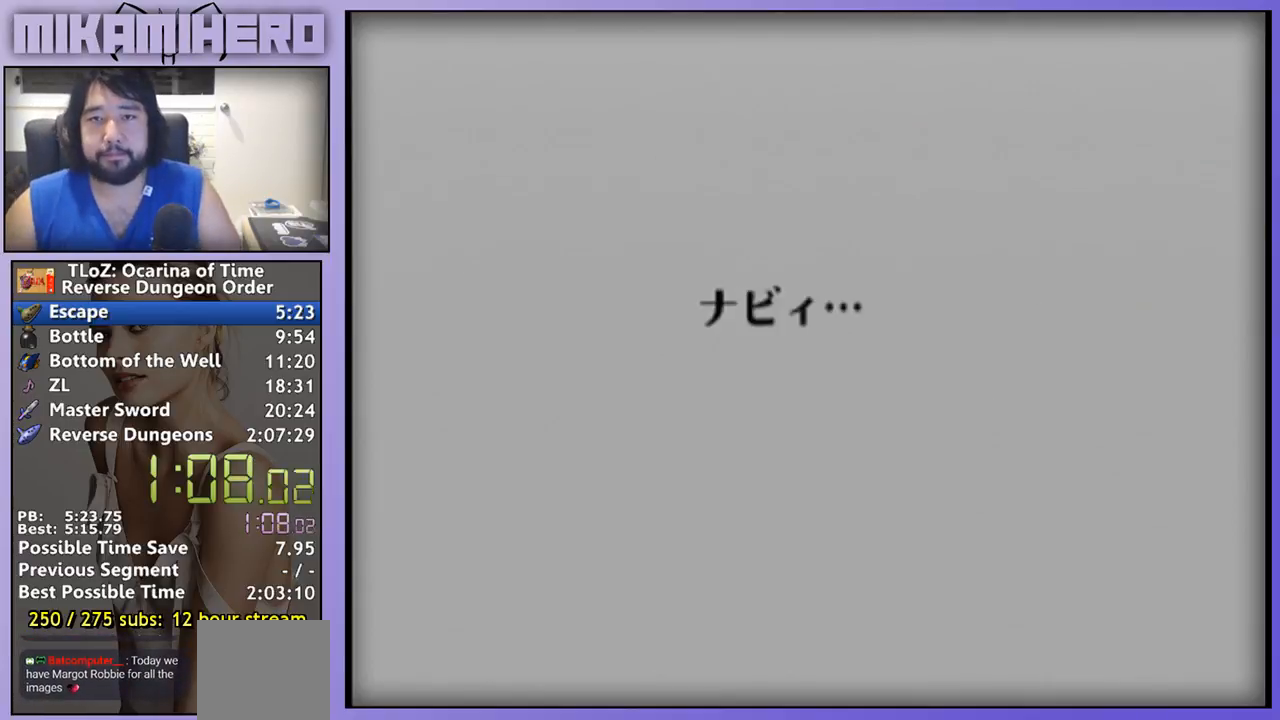
{"dt_ms": 500, "buttons": [], "left_stick": "center", "right_stick": "center", "events": [[100, "A", "up"], [200, "A", "down"], [300, "A", "up"]]}
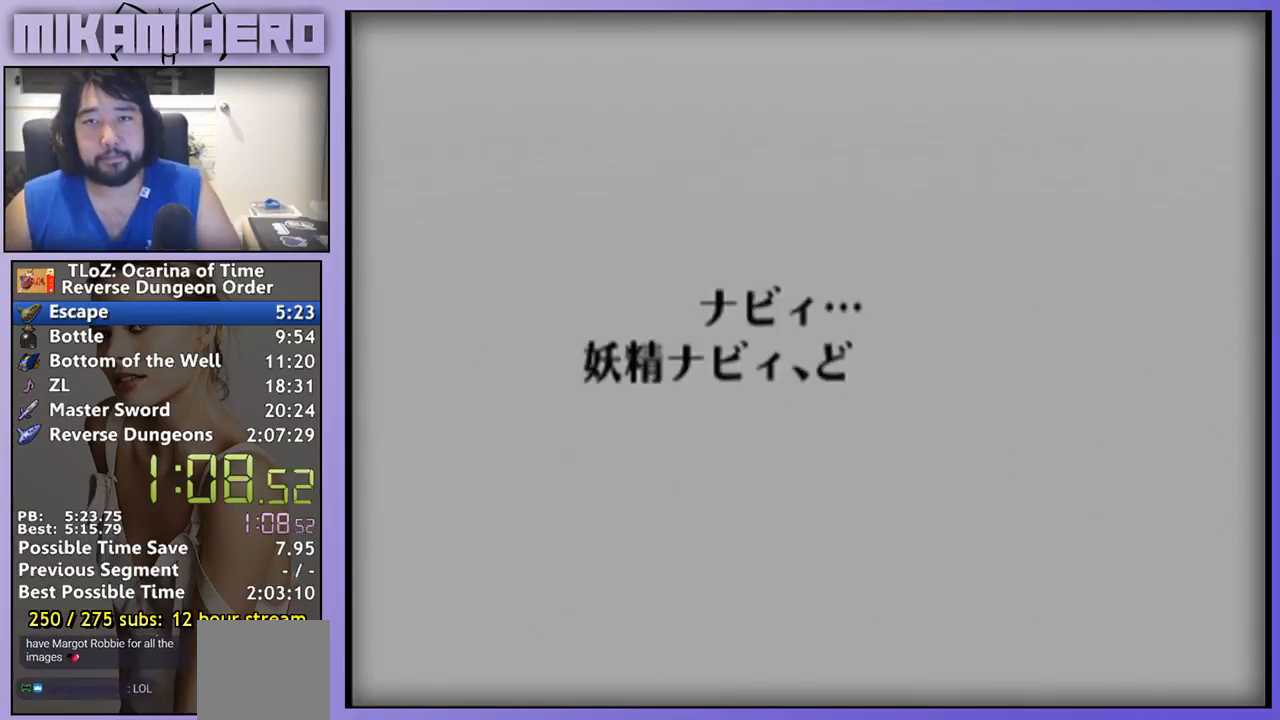
{"dt_ms": 500, "buttons": [], "left_stick": "center", "right_stick": "center", "events": [[433, "A", "down"], [500, "A", "up"]]}
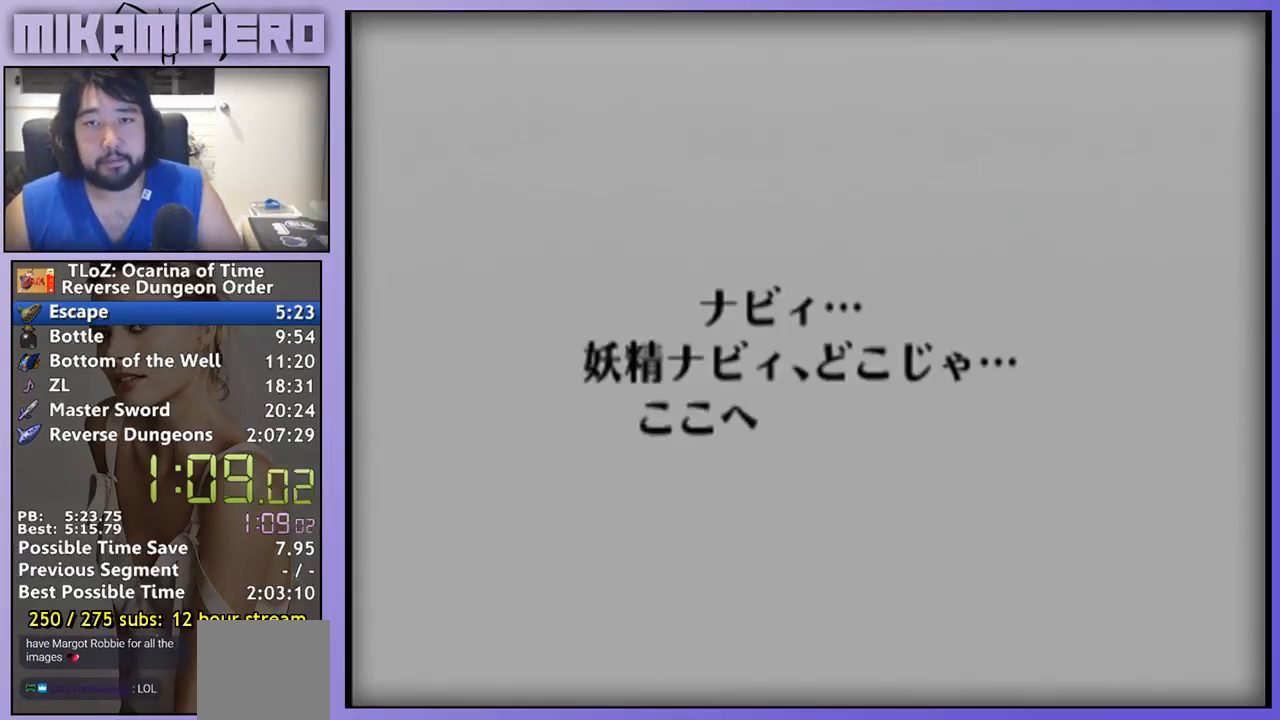
{"dt_ms": 500, "buttons": ["A"], "left_stick": "center", "right_stick": "center", "events": [[300, "A", "down"], [367, "A", "up"], [433, "A", "down"]]}
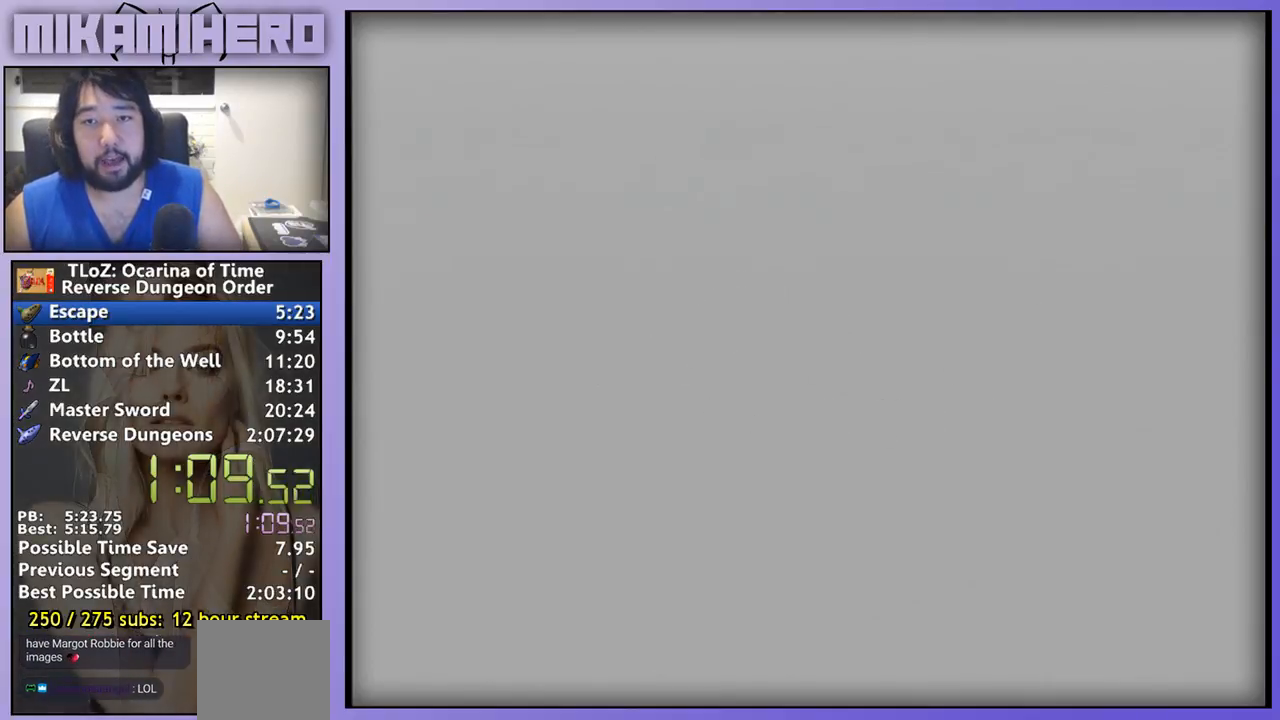
{"dt_ms": 500, "buttons": [], "left_stick": "center", "right_stick": "center", "events": [[33, "A", "up"]]}
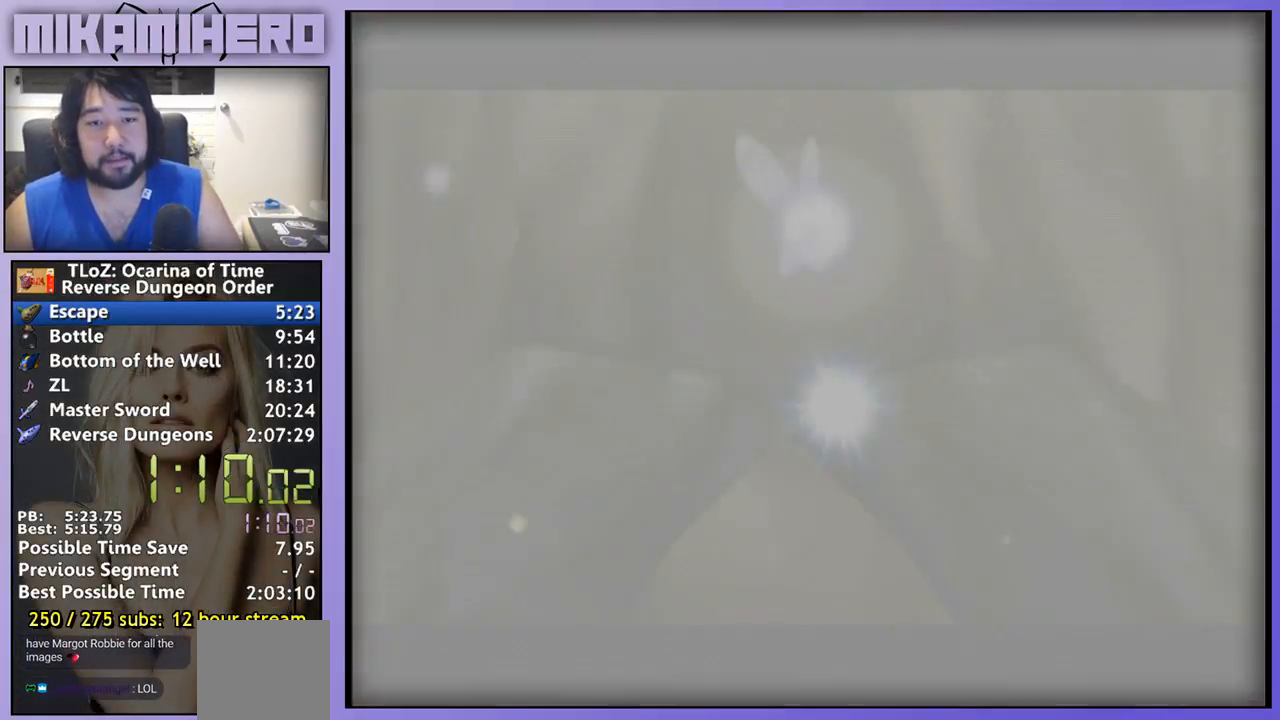
{"dt_ms": 500, "buttons": [], "left_stick": "center", "right_stick": "center", "events": [[200, "A", "down"], [233, "A", "up"], [333, "A", "down"], [400, "A", "up"]]}
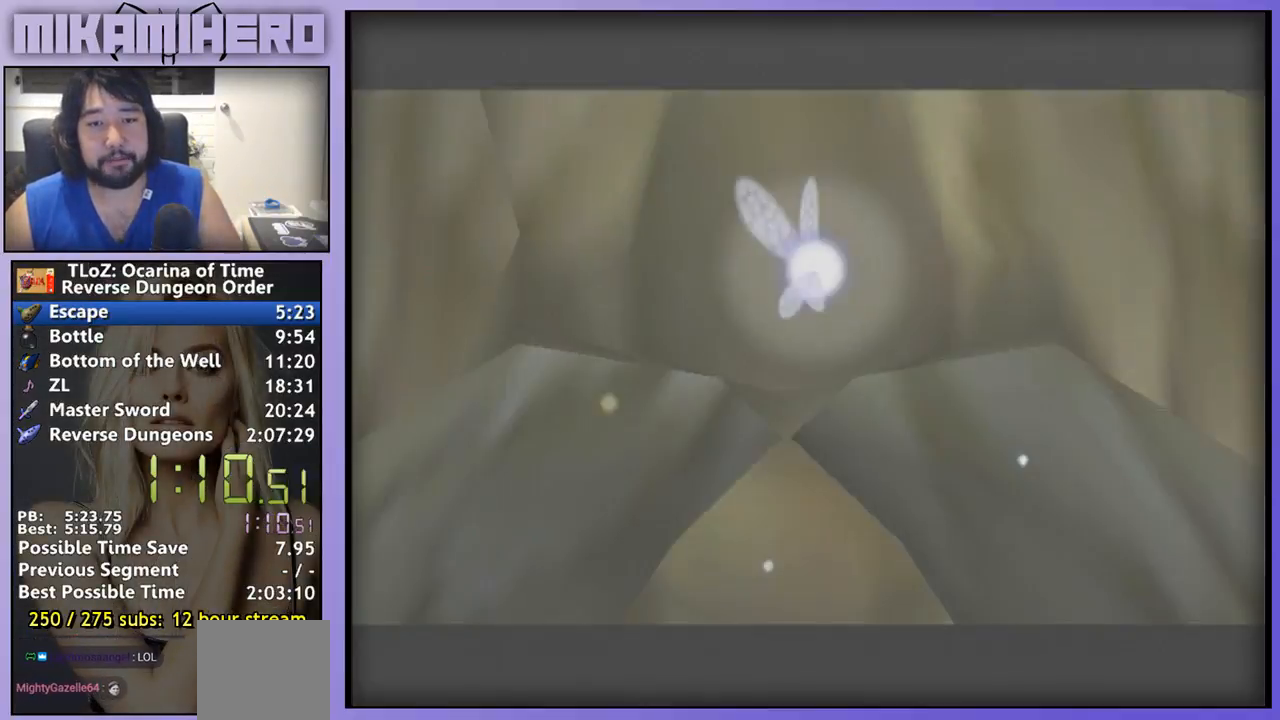
{"dt_ms": 1000, "buttons": ["A"], "left_stick": "center", "right_stick": "center"}
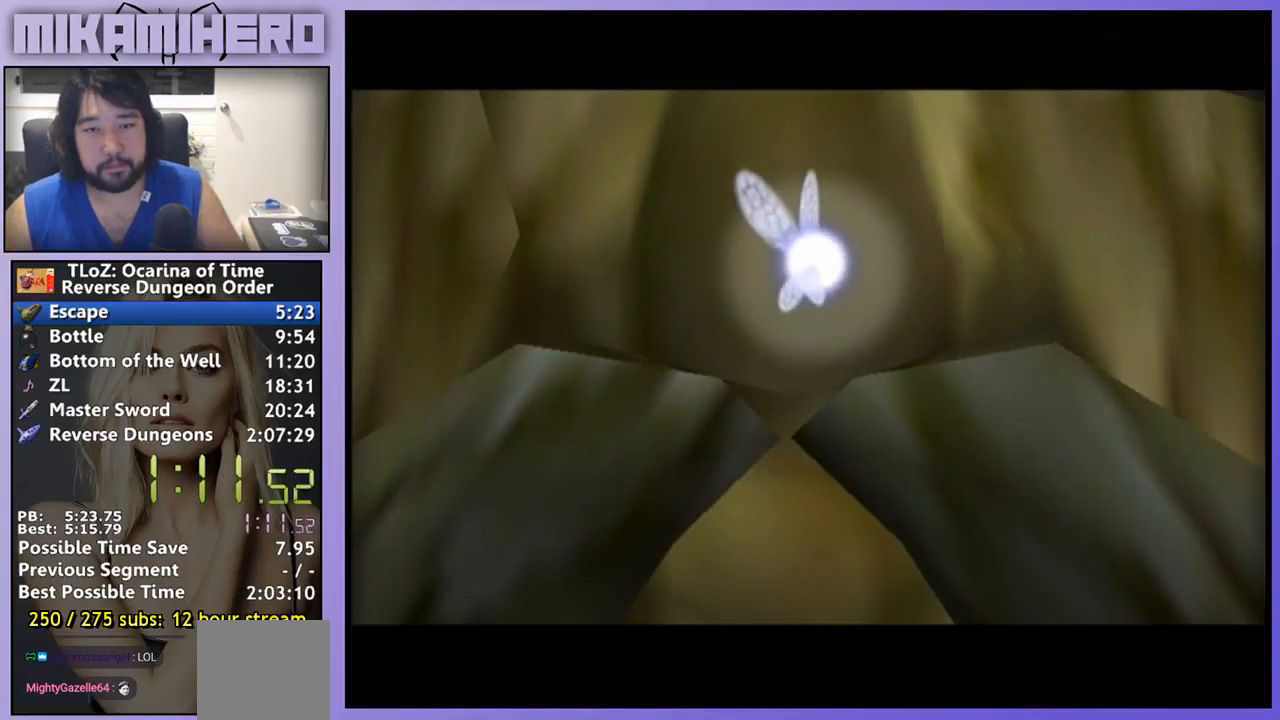
{"dt_ms": 500, "buttons": ["A"], "left_stick": "center", "right_stick": "center", "events": [[67, "A", "up"], [133, "A", "down"], [200, "A", "up"], [467, "A", "down"]]}
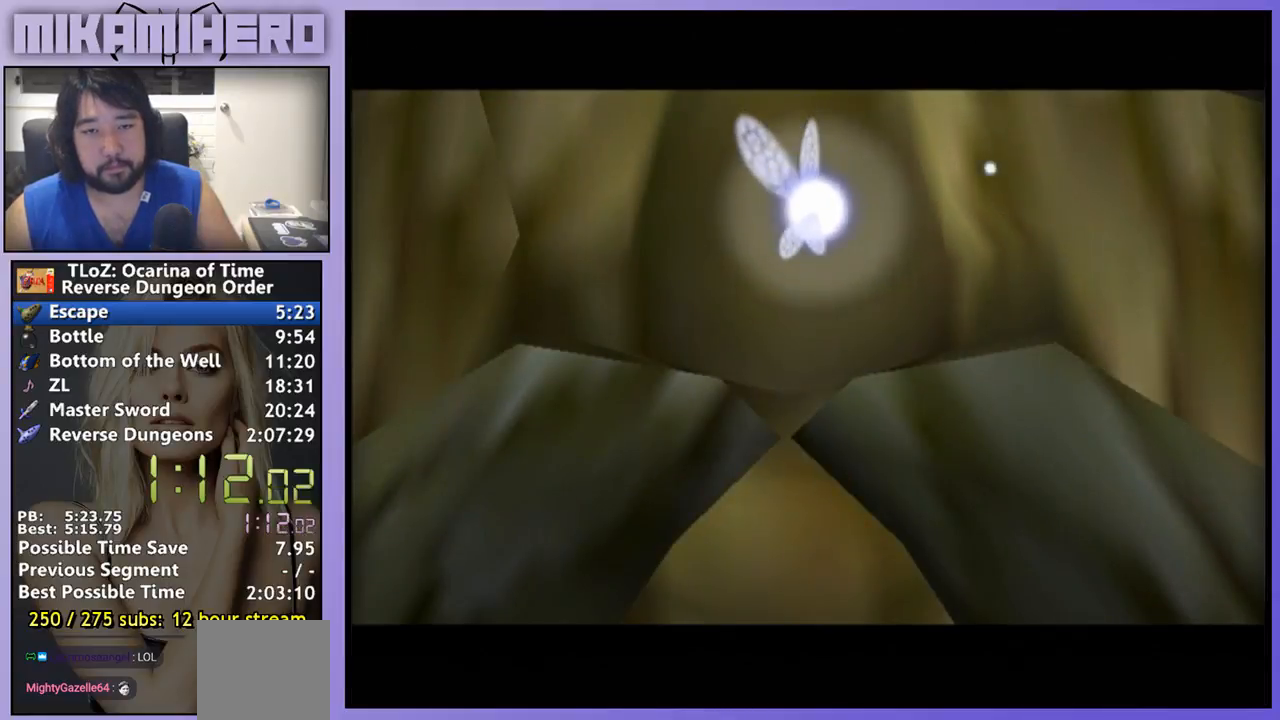
{"dt_ms": 500, "buttons": ["A"], "left_stick": "center", "right_stick": "center", "events": [[67, "A", "up"], [133, "A", "down"], [200, "A", "up"], [267, "A", "down"], [333, "A", "up"], [467, "A", "down"]]}
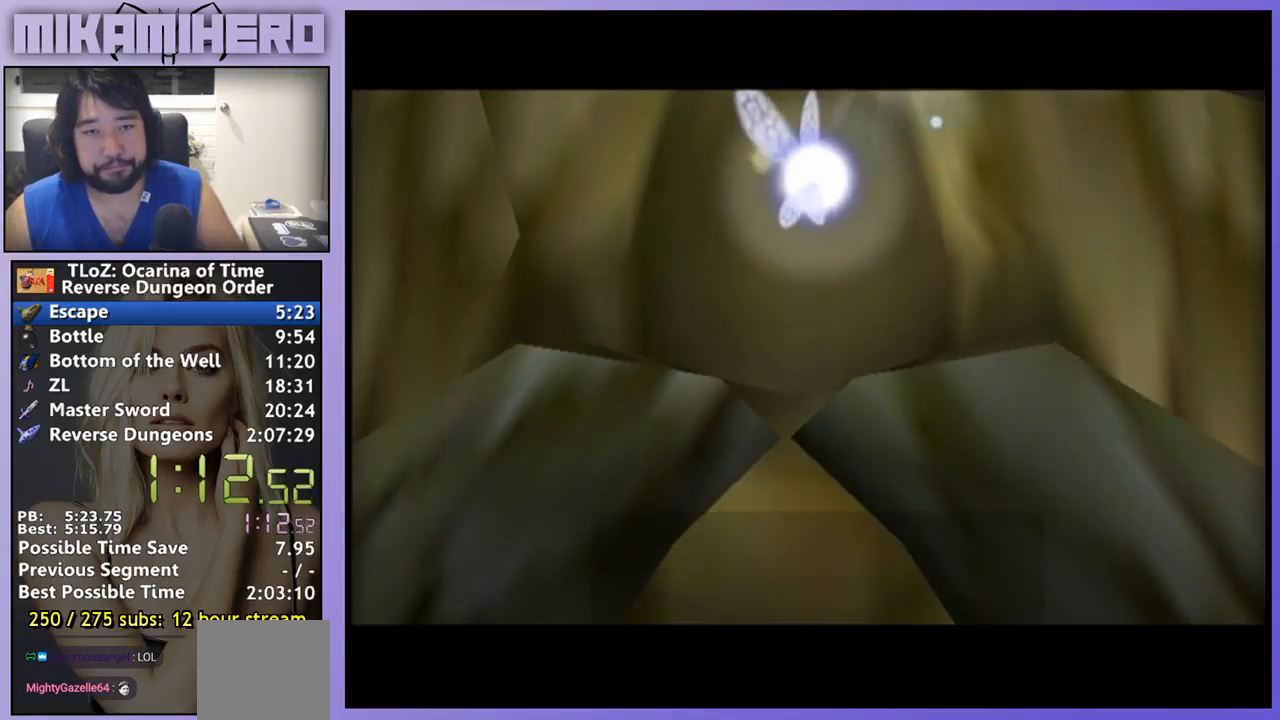
{"dt_ms": 500, "buttons": [], "left_stick": "center", "right_stick": "center", "events": [[33, "A", "up"], [367, "A", "down"], [433, "A", "up"]]}
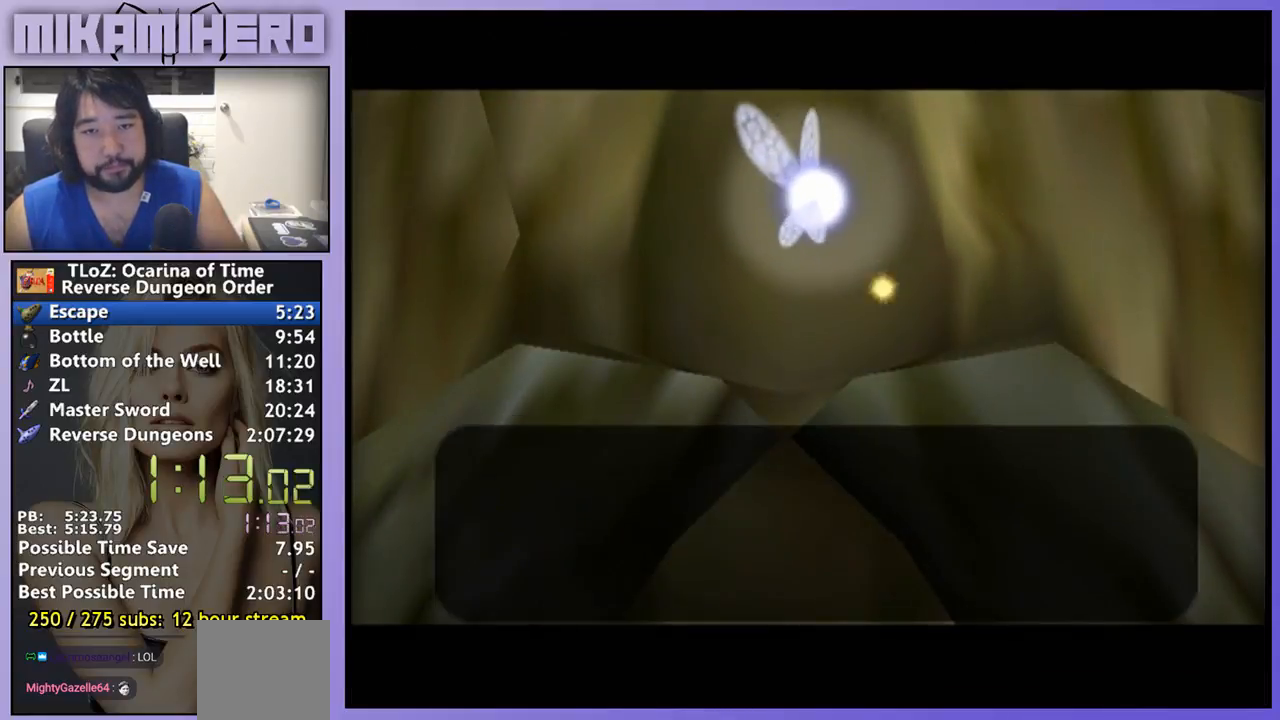
{"dt_ms": 500, "buttons": [], "left_stick": "center", "right_stick": "center", "events": [[33, "A", "down"], [100, "A", "up"], [300, "A", "down"], [333, "A", "up"], [400, "A", "down"], [467, "A", "up"]]}
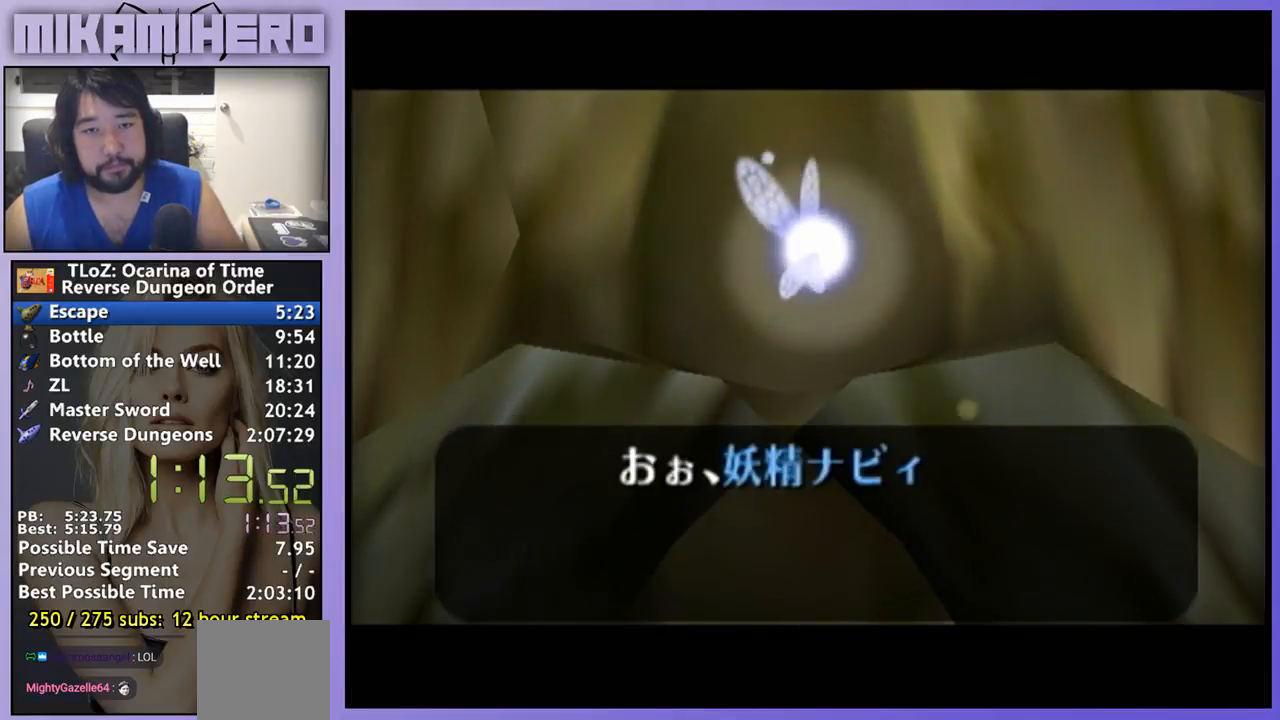
{"dt_ms": 500, "buttons": [], "left_stick": "center", "right_stick": "center", "events": [[67, "A", "down"], [133, "A", "up"], [200, "A", "down"], [267, "A", "up"], [300, "A", "down"], [367, "A", "up"], [433, "A", "down"], [500, "A", "up"]]}
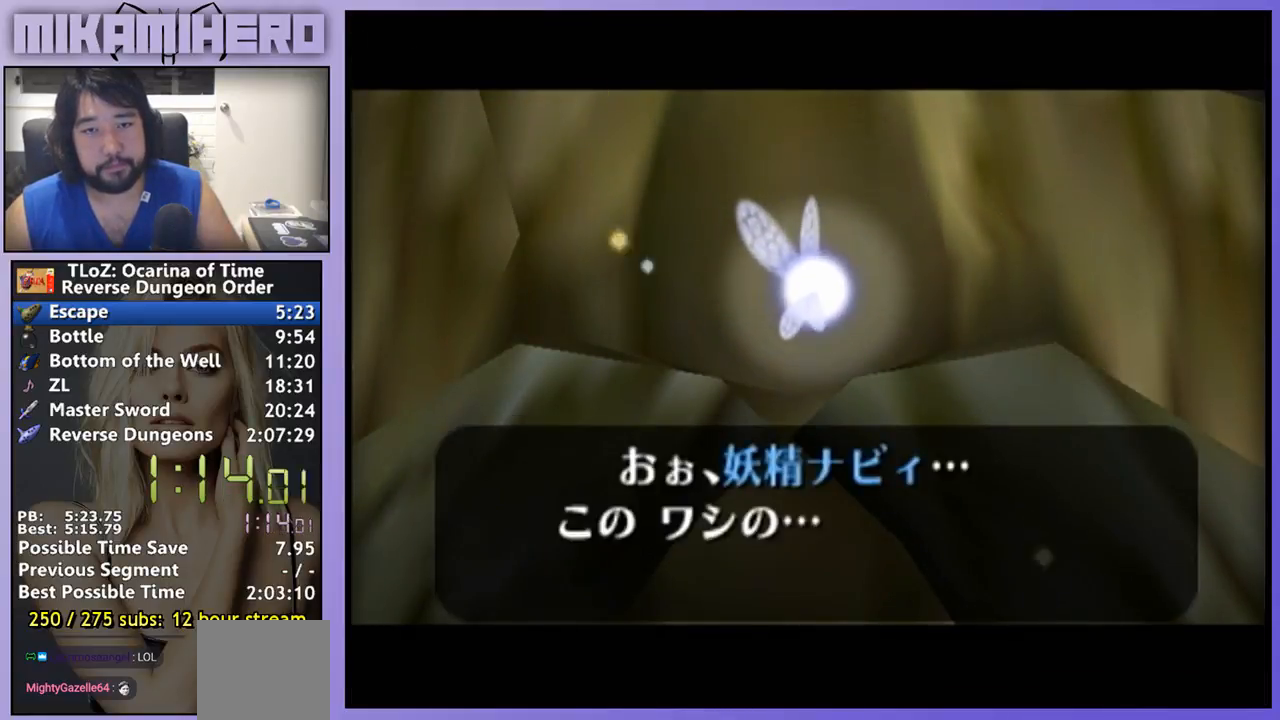
{"dt_ms": 500, "buttons": ["A"], "left_stick": "center", "right_stick": "center", "events": [[100, "A", "down"], [133, "A", "up"], [500, "A", "down"]]}
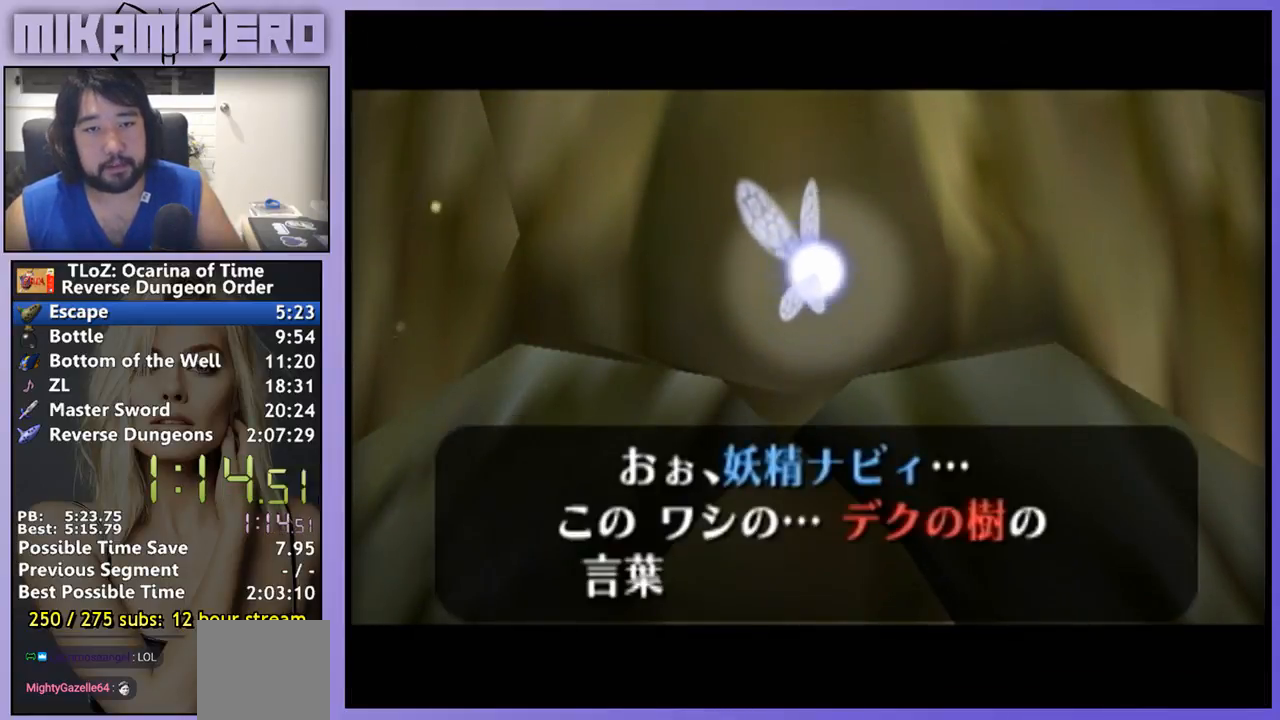
{"dt_ms": 500, "buttons": [], "left_stick": "center", "right_stick": "center", "events": [[33, "A", "up"], [100, "A", "down"], [167, "A", "up"], [367, "A", "down"], [400, "A", "up"]]}
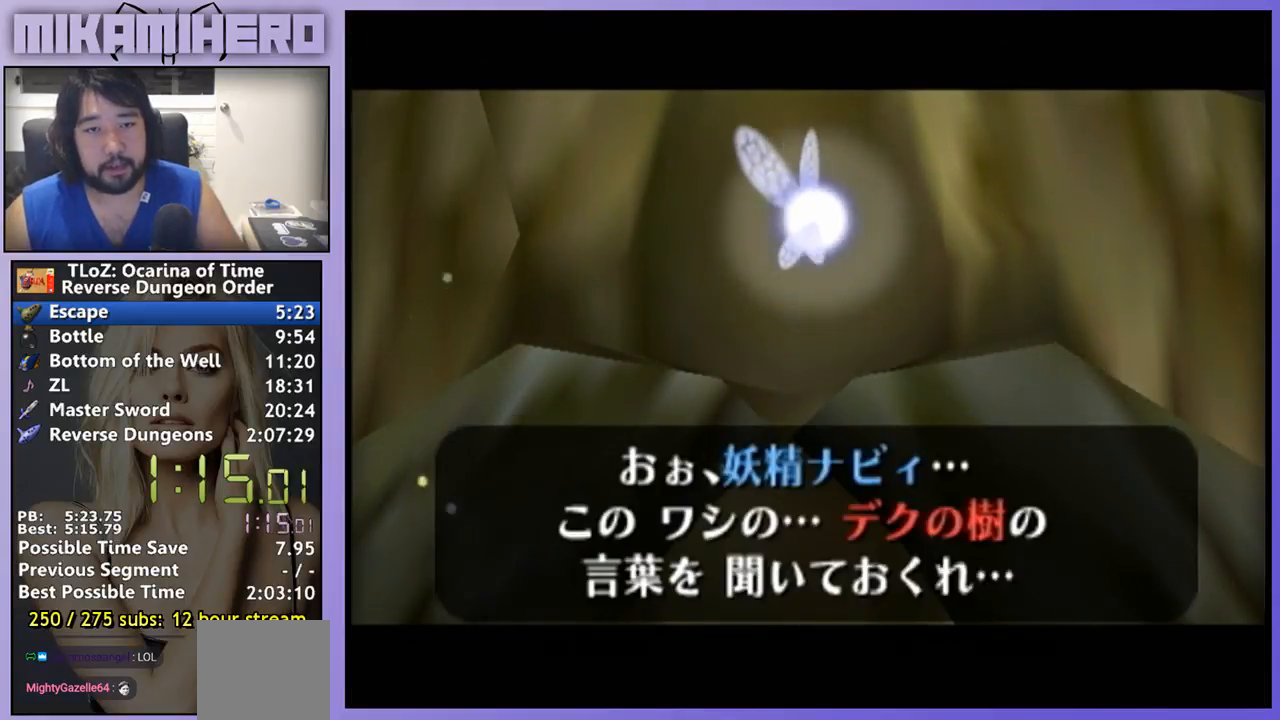
{"dt_ms": 500, "buttons": [], "left_stick": "center", "right_stick": "center", "events": [[100, "A", "down"], [167, "A", "up"]]}
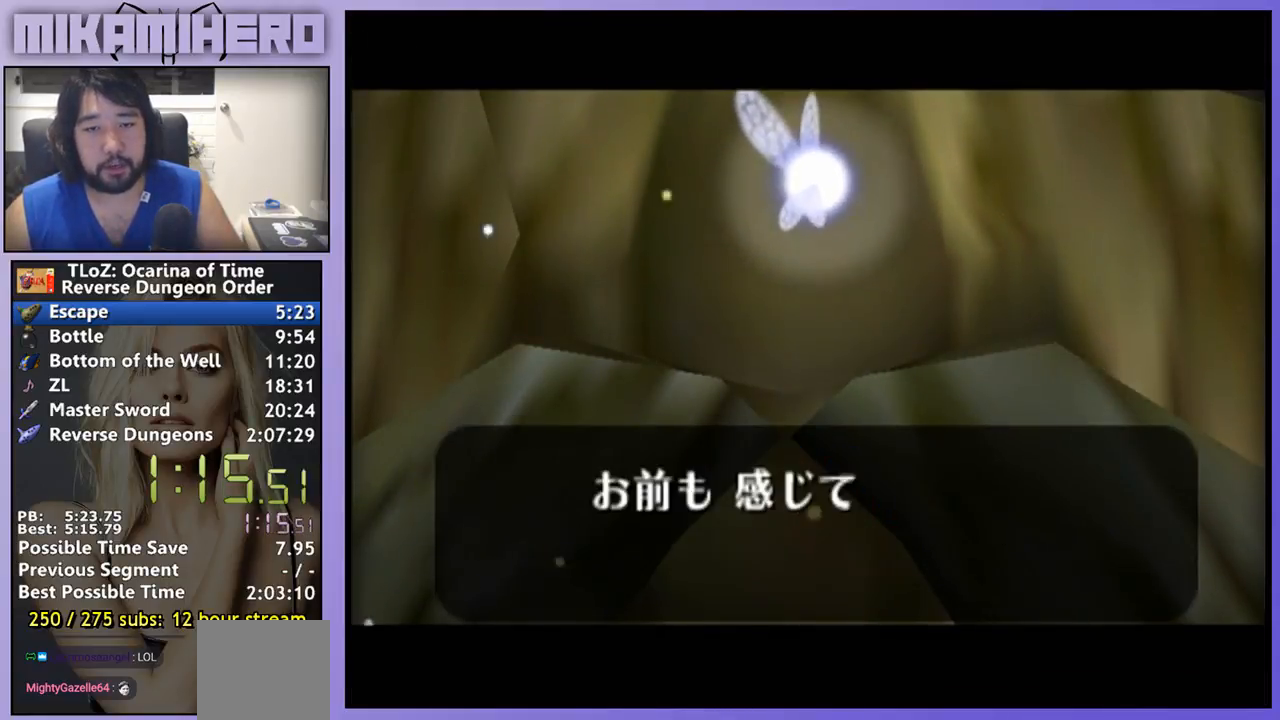
{"dt_ms": 500, "buttons": ["A"], "left_stick": "center", "right_stick": "center", "events": [[233, "A", "down"], [400, "A", "up"], [467, "A", "down"]]}
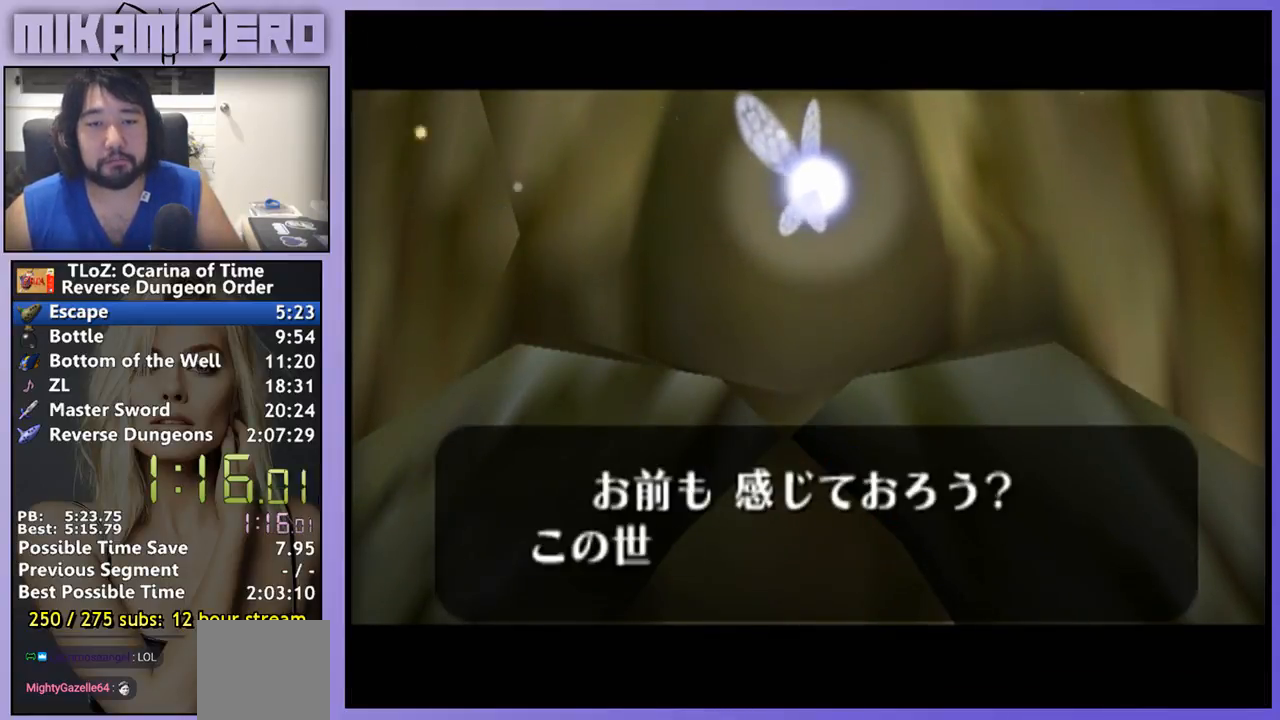
{"dt_ms": 1000, "buttons": ["A"], "left_stick": "center", "right_stick": "center"}
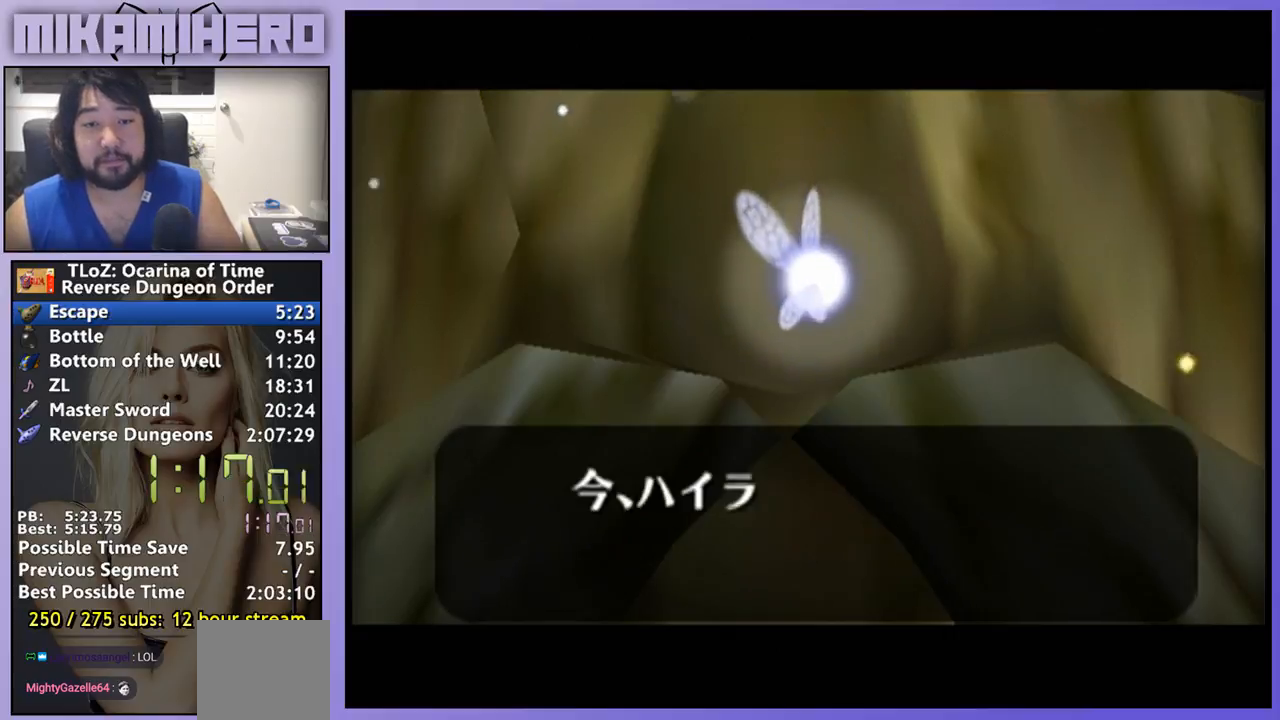
{"dt_ms": 500, "buttons": [], "left_stick": "center", "right_stick": "center", "events": [[100, "A", "up"], [133, "A", "down"], [200, "A", "up"], [300, "A", "down"], [333, "A", "up"], [433, "A", "down"], [467, "A", "up"]]}
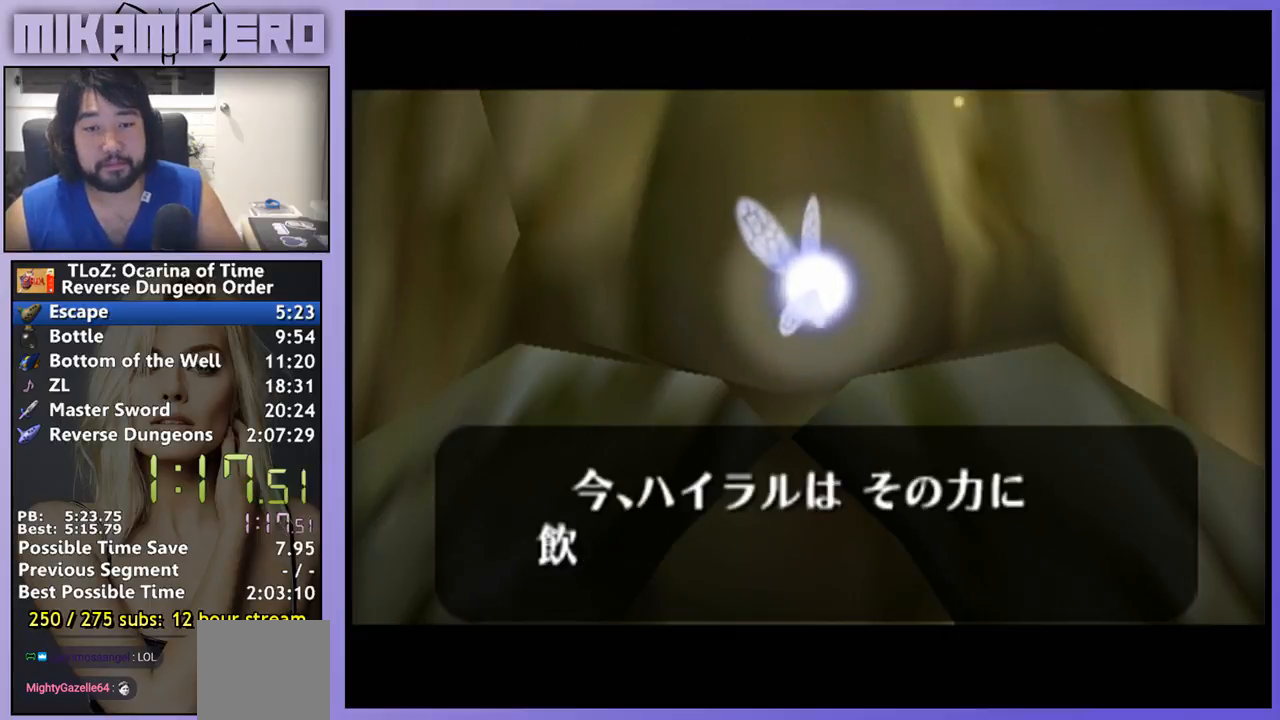
{"dt_ms": 1000, "buttons": [], "left_stick": "center", "right_stick": "center"}
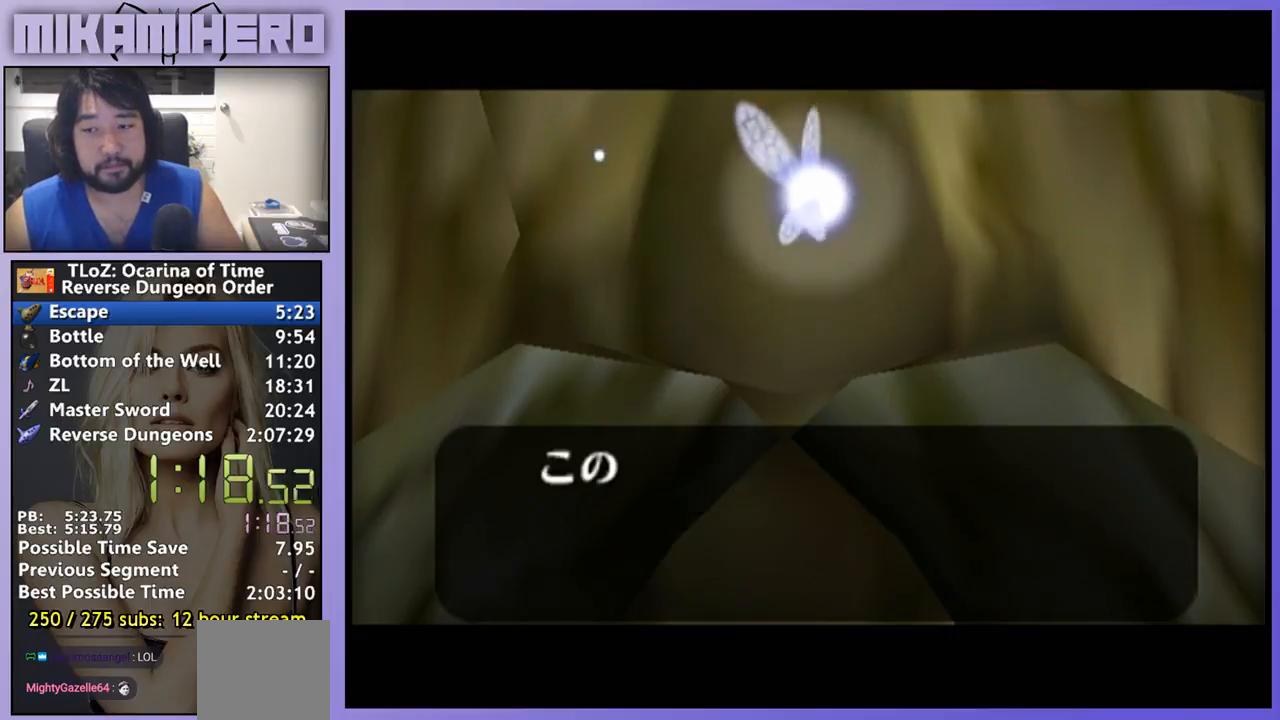
{"dt_ms": 500, "buttons": [], "left_stick": "center", "right_stick": "center", "events": [[100, "A", "down"], [200, "A", "up"], [300, "A", "down"], [367, "A", "up"], [433, "A", "down"], [467, "A", "up"]]}
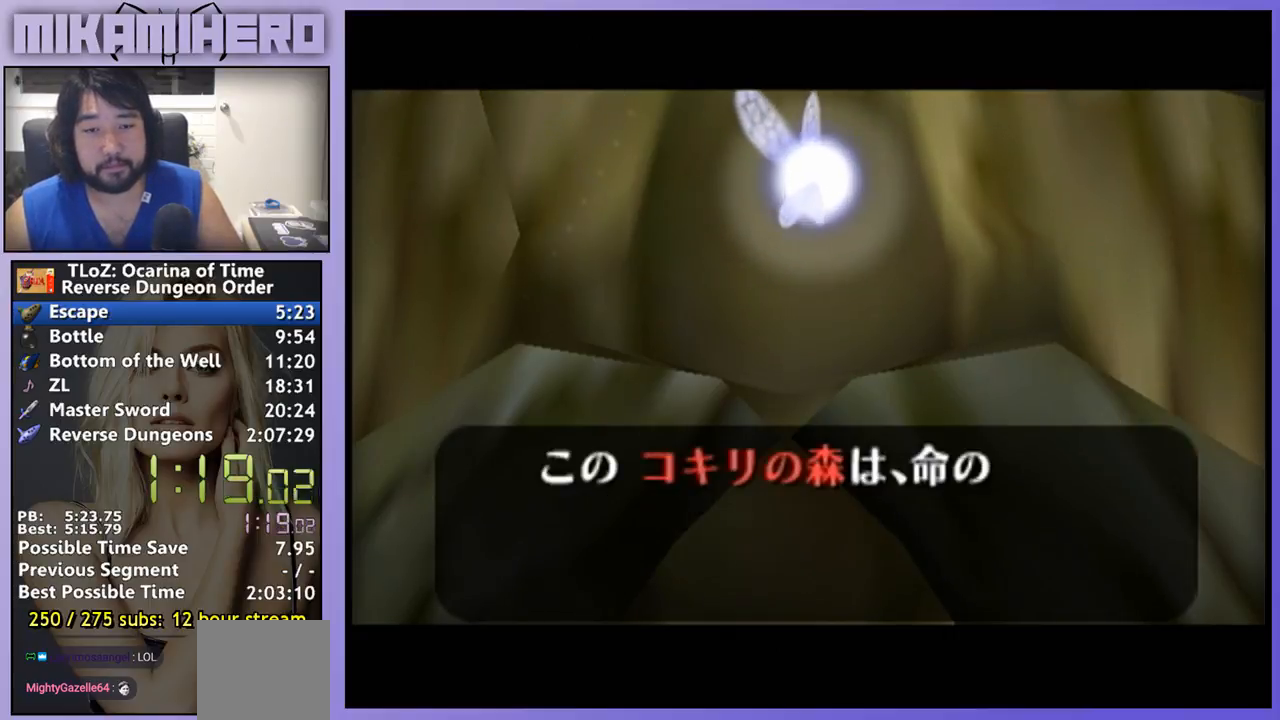
{"dt_ms": 500, "buttons": [], "left_stick": "center", "right_stick": "center"}
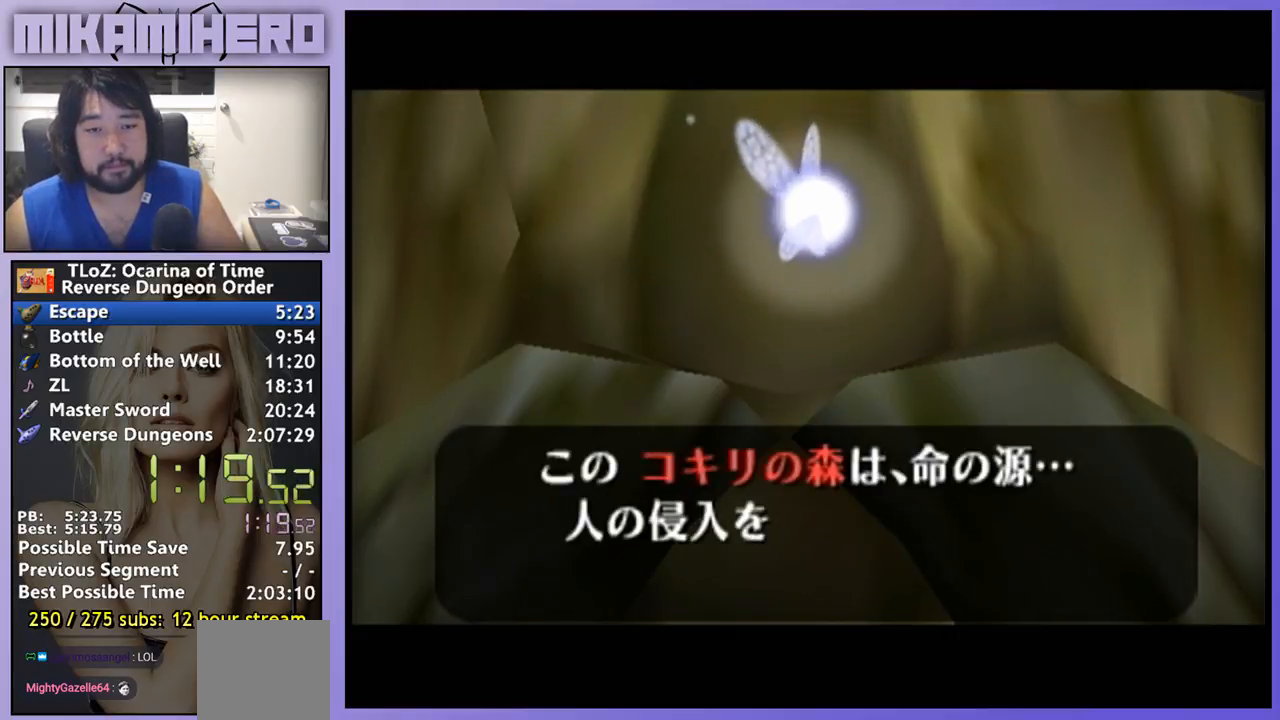
{"dt_ms": 500, "buttons": ["A"], "left_stick": "center", "right_stick": "center", "events": [[167, "A", "down"], [233, "A", "up"], [400, "A", "down"]]}
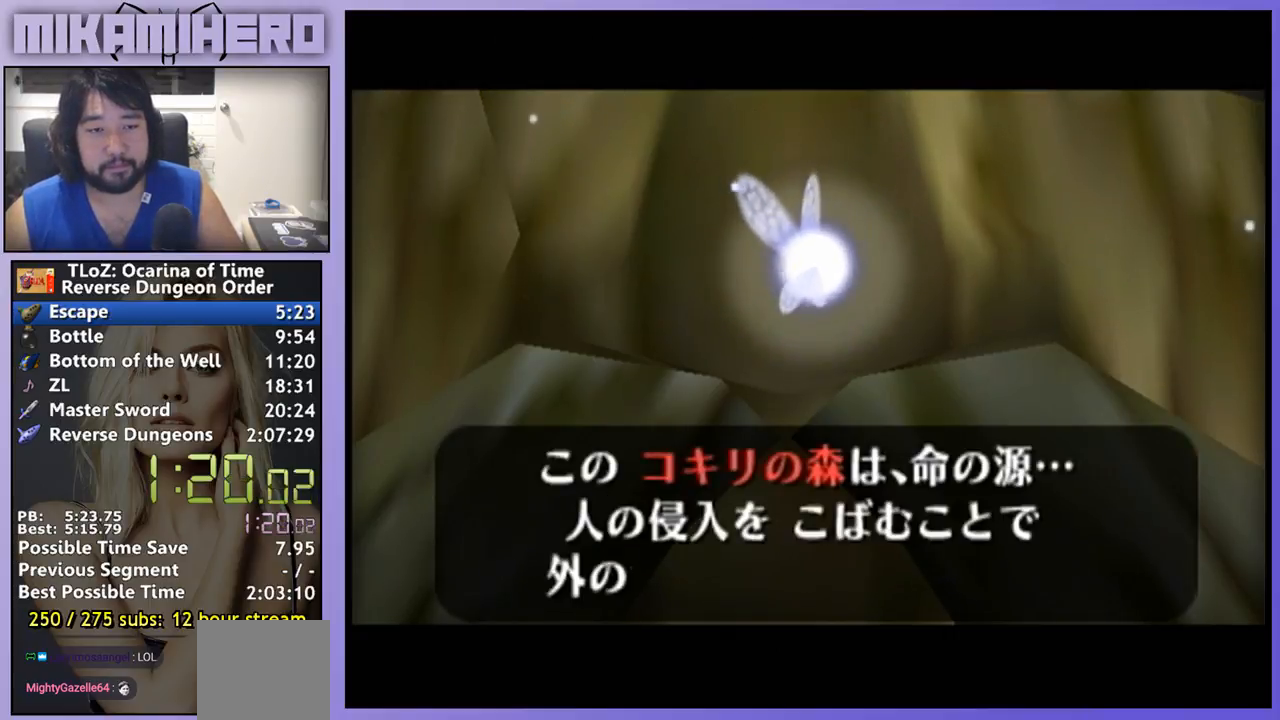
{"dt_ms": 500, "buttons": [], "left_stick": "center", "right_stick": "center", "events": [[67, "A", "up"], [167, "A", "down"], [300, "A", "up"], [367, "A", "down"], [433, "A", "up"]]}
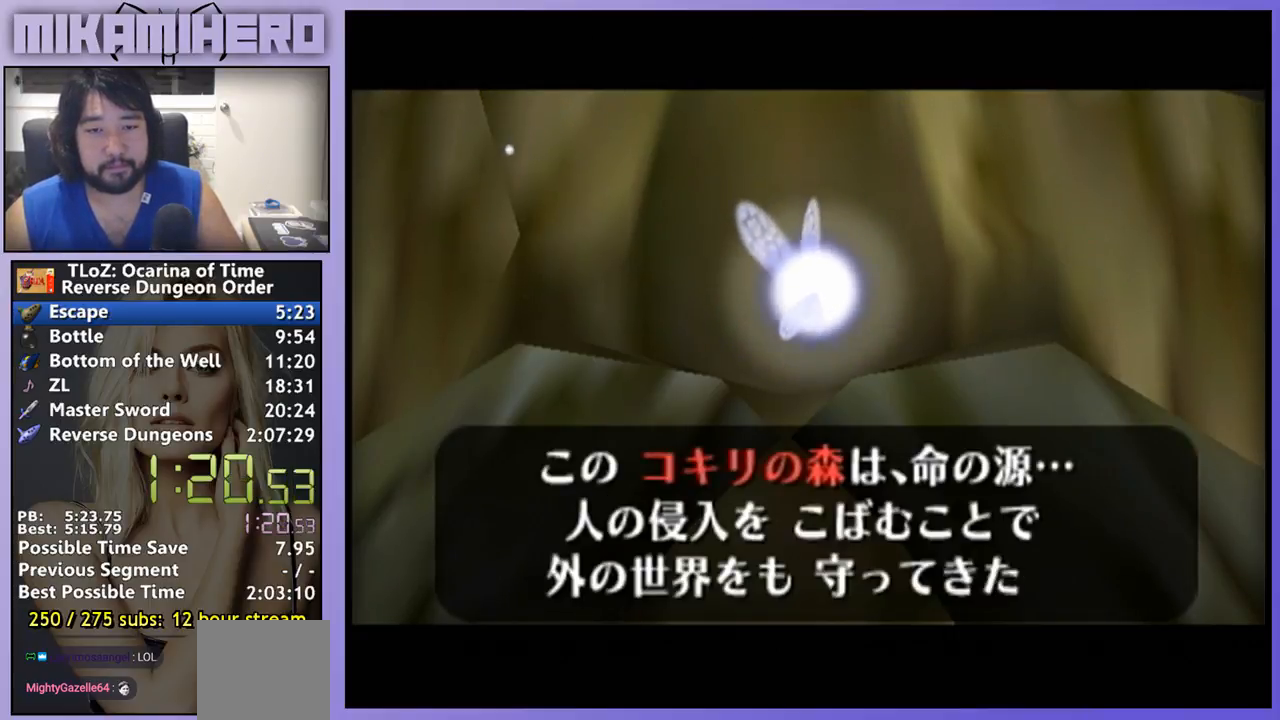
{"dt_ms": 500, "buttons": ["A"], "left_stick": "center", "right_stick": "center", "events": [[33, "A", "down"], [67, "A", "up"], [100, "A", "down"], [167, "A", "up"], [367, "A", "down"]]}